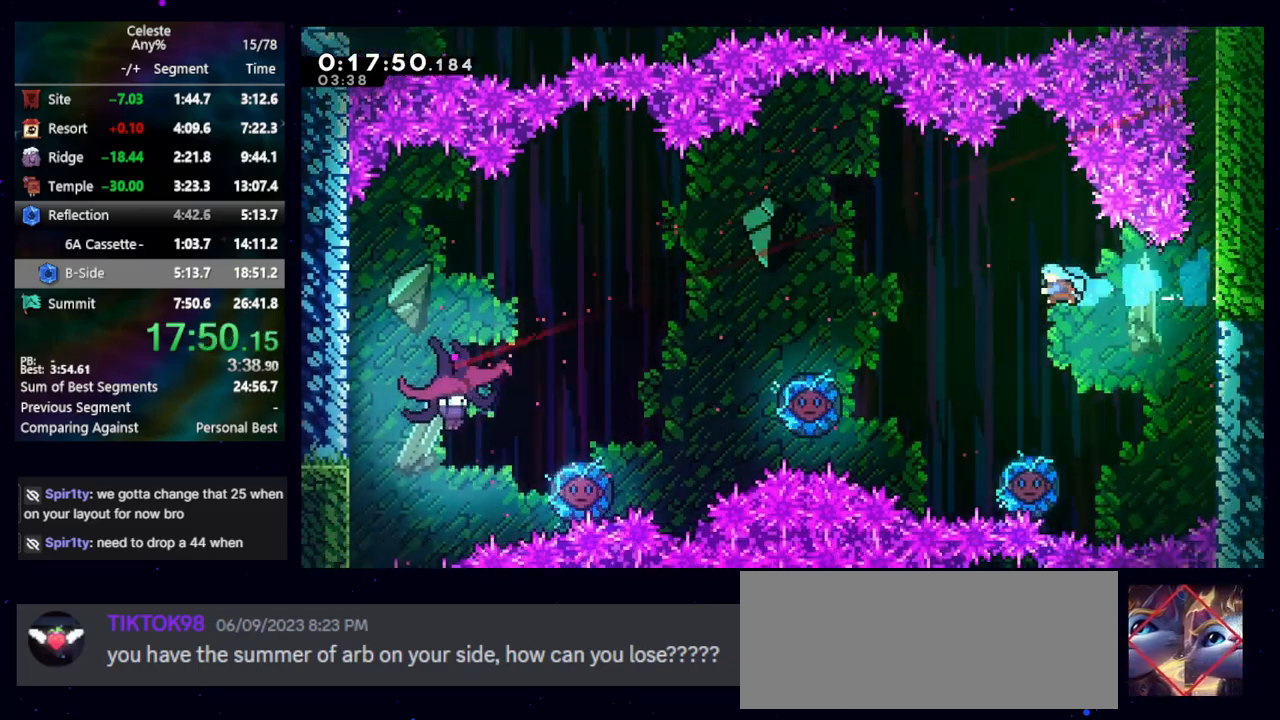
Gameplay with keyboard; each line is a JSON object with the keys held at the frame after it. "events" lists presses ("down") and releases ("up") of "cb", "dash", "dash2", "demo", "down", "grab", "jump", "jump2", "left", "pause", "rcb", "right", "talk", "up" and "upconfirm" between this image and that frame as [ms after this image, input, new state], when the widget could be followed in between. No other keys are recorded. Mouse input is not recorded. Key names are as the overlay labels them; some are game actions (e.g. jump) rather than physical keys. Not read: other_keys.
{"keys": ["right"], "events": [[200, "left", "up"], [383, "right", "down"]]}
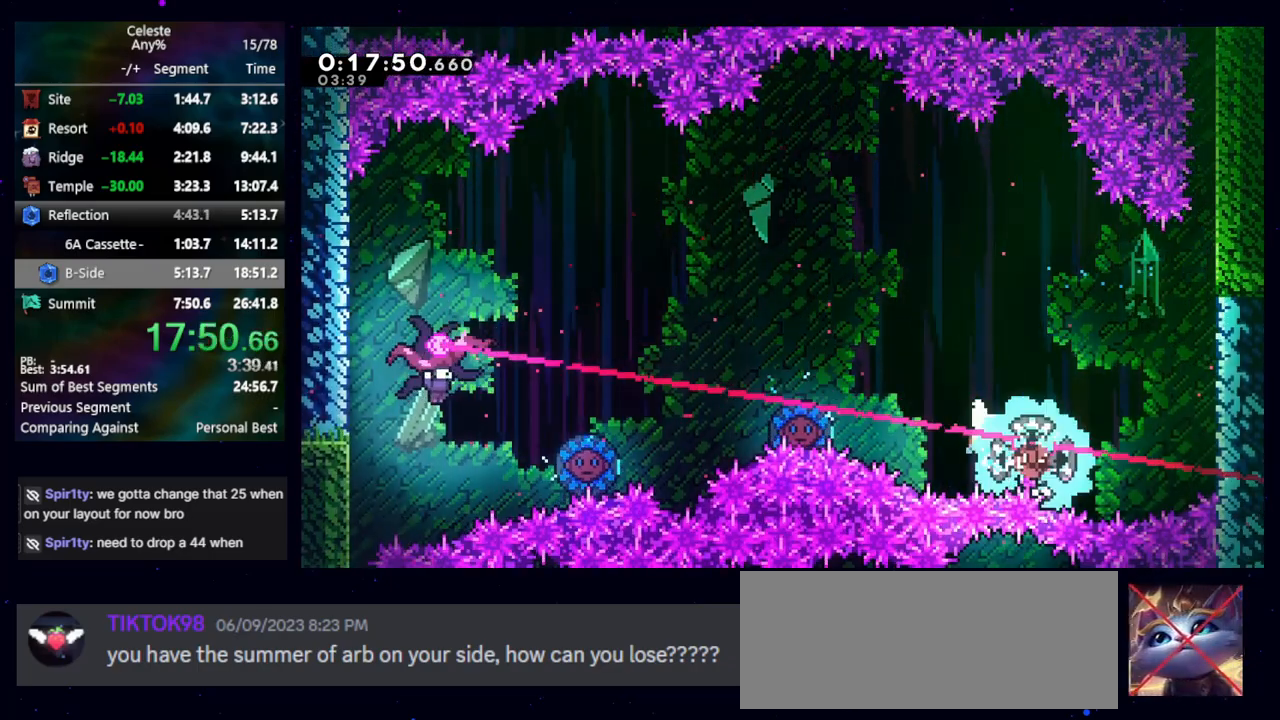
{"keys": ["dash2", "left"], "events": [[33, "left", "down"], [33, "right", "up"], [450, "dash2", "down"]]}
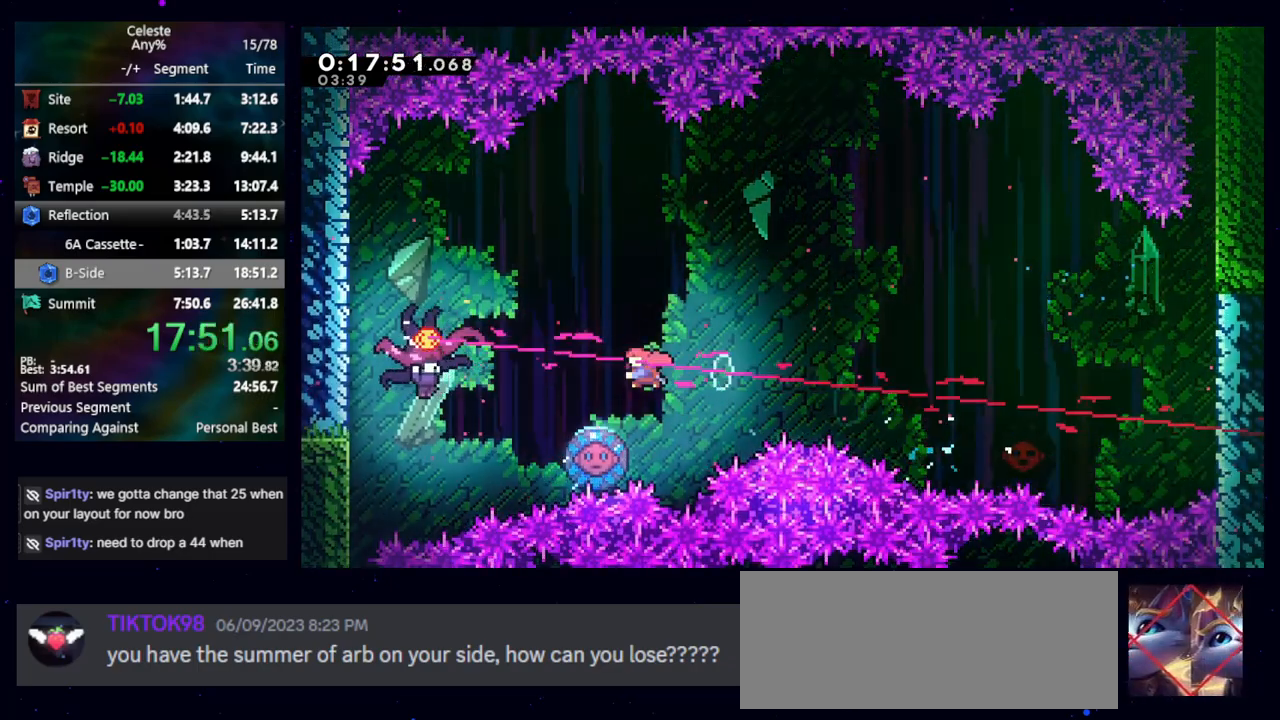
{"keys": ["down"], "events": [[83, "dash2", "up"], [283, "down", "down"], [283, "left", "up"]]}
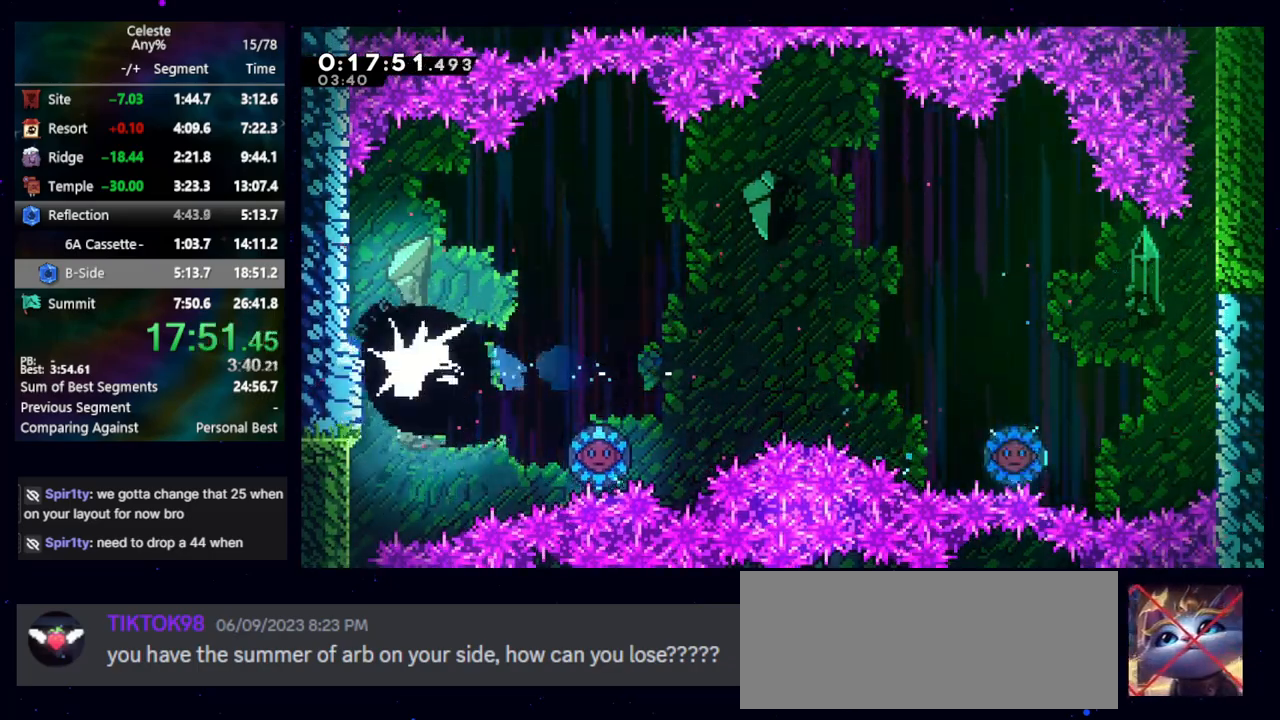
{"keys": ["down"], "events": []}
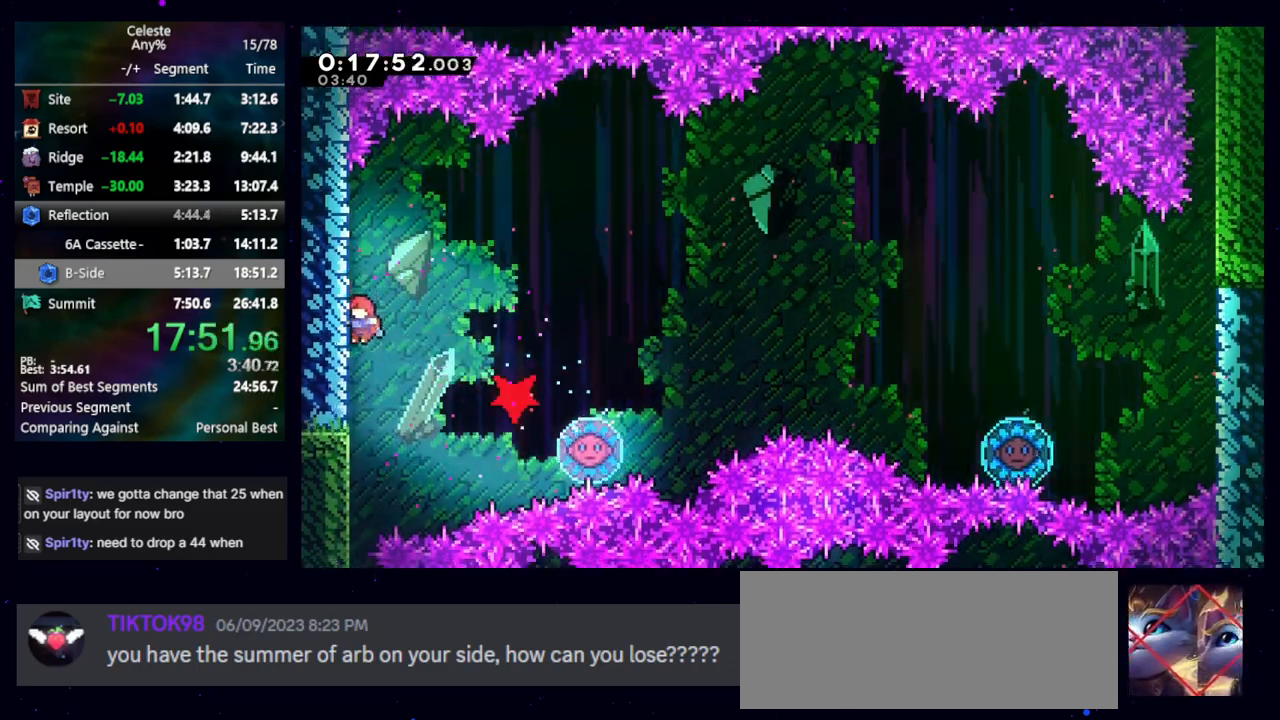
{"keys": ["down"], "events": []}
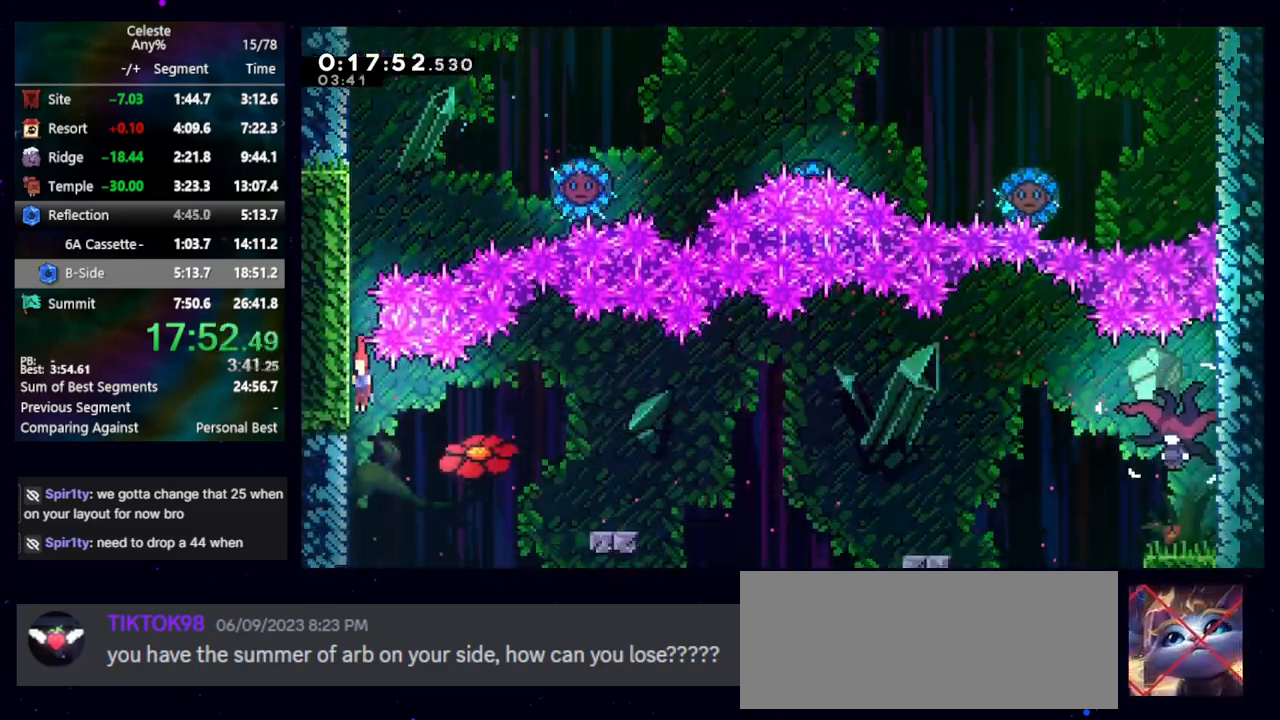
{"keys": ["right"], "events": [[50, "down", "up"], [50, "right", "down"], [100, "demo", "down"], [183, "demo", "up"]]}
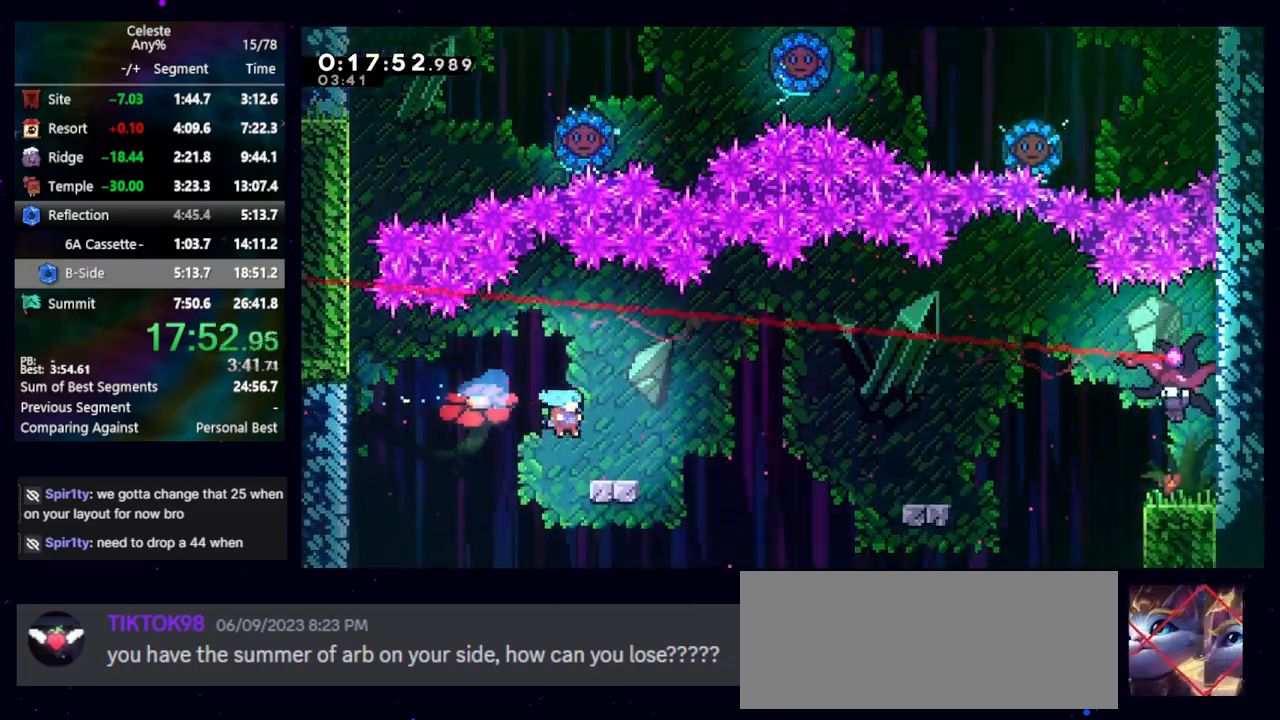
{"keys": ["right"], "events": [[100, "dash2", "down"], [100, "down", "down"], [250, "dash2", "up"], [300, "down", "up"], [300, "jump", "down"], [383, "jump", "up"]]}
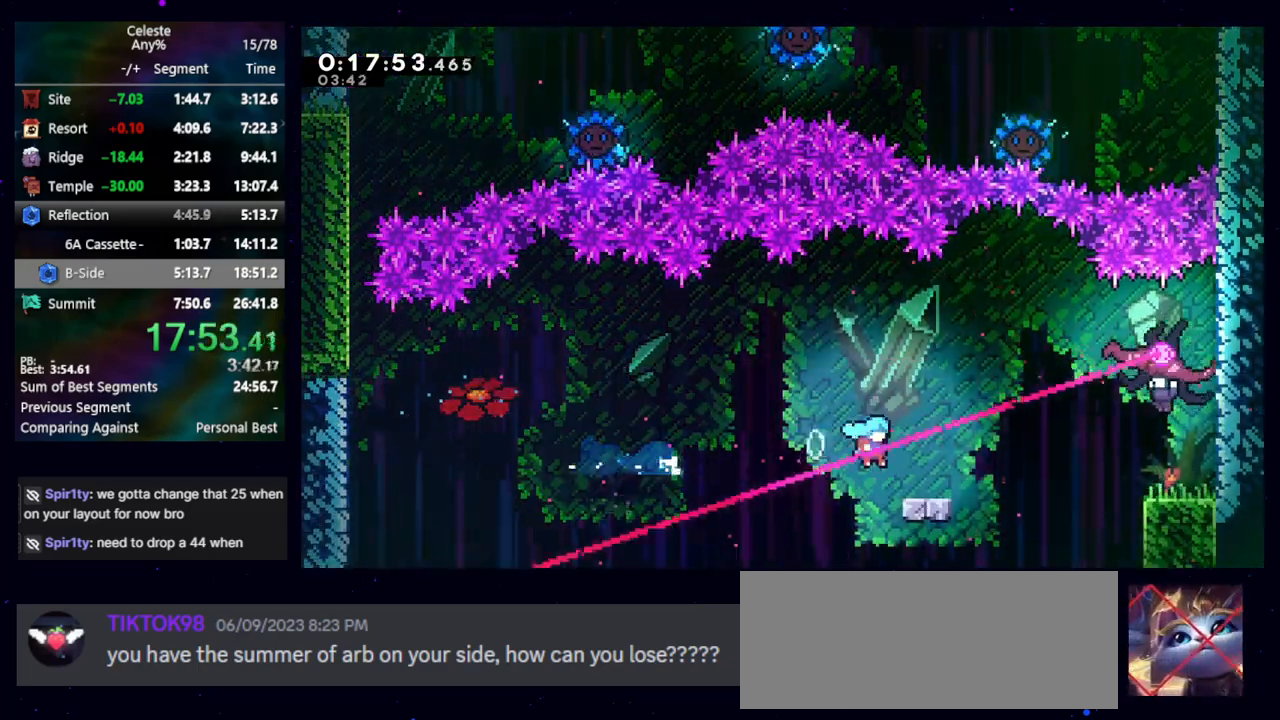
{"keys": ["right"], "events": [[117, "jump", "down"], [350, "jump", "up"]]}
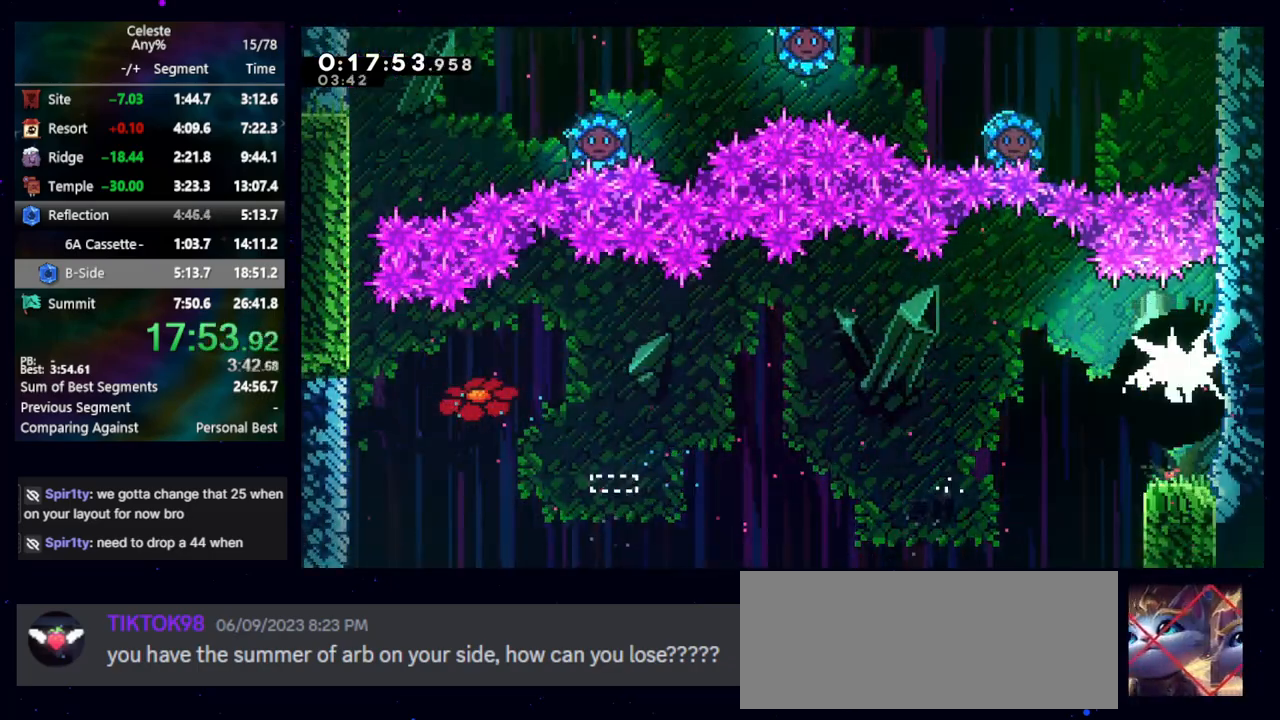
{"keys": ["right"], "events": []}
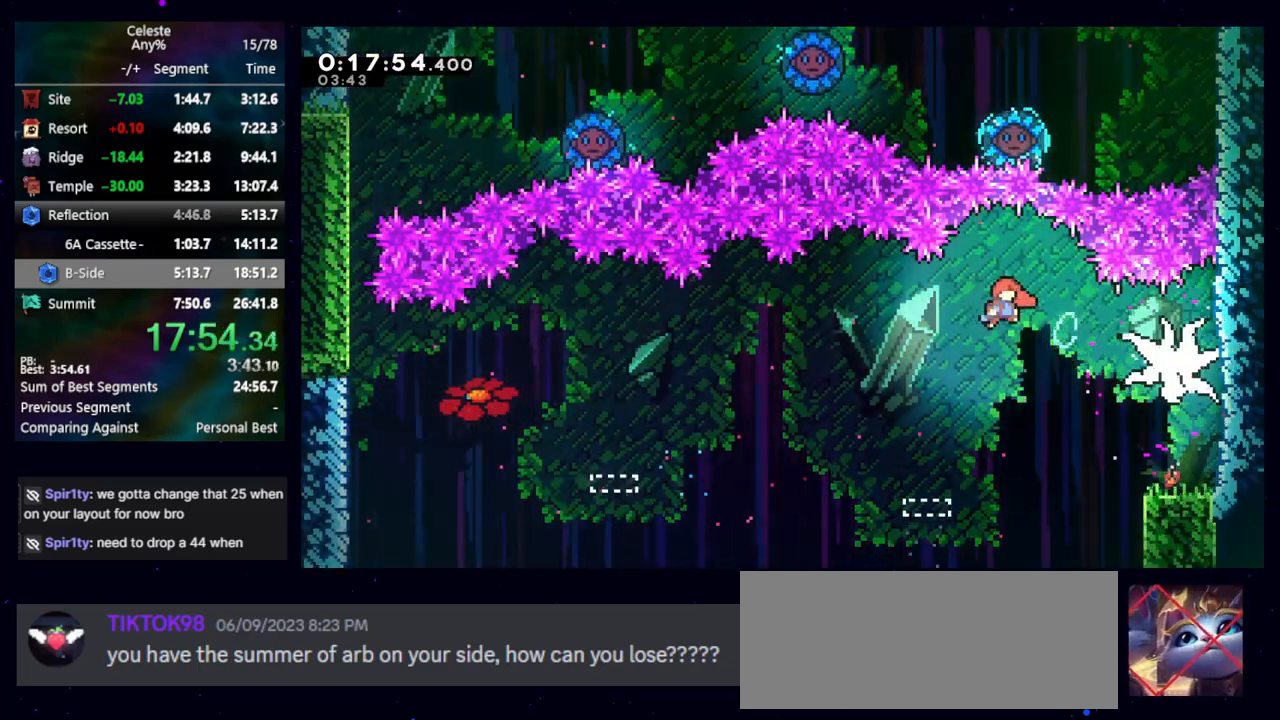
{"keys": ["dash2", "down", "right"], "events": [[17, "down", "down"], [67, "dash2", "down"], [150, "dash2", "up"], [483, "dash2", "down"]]}
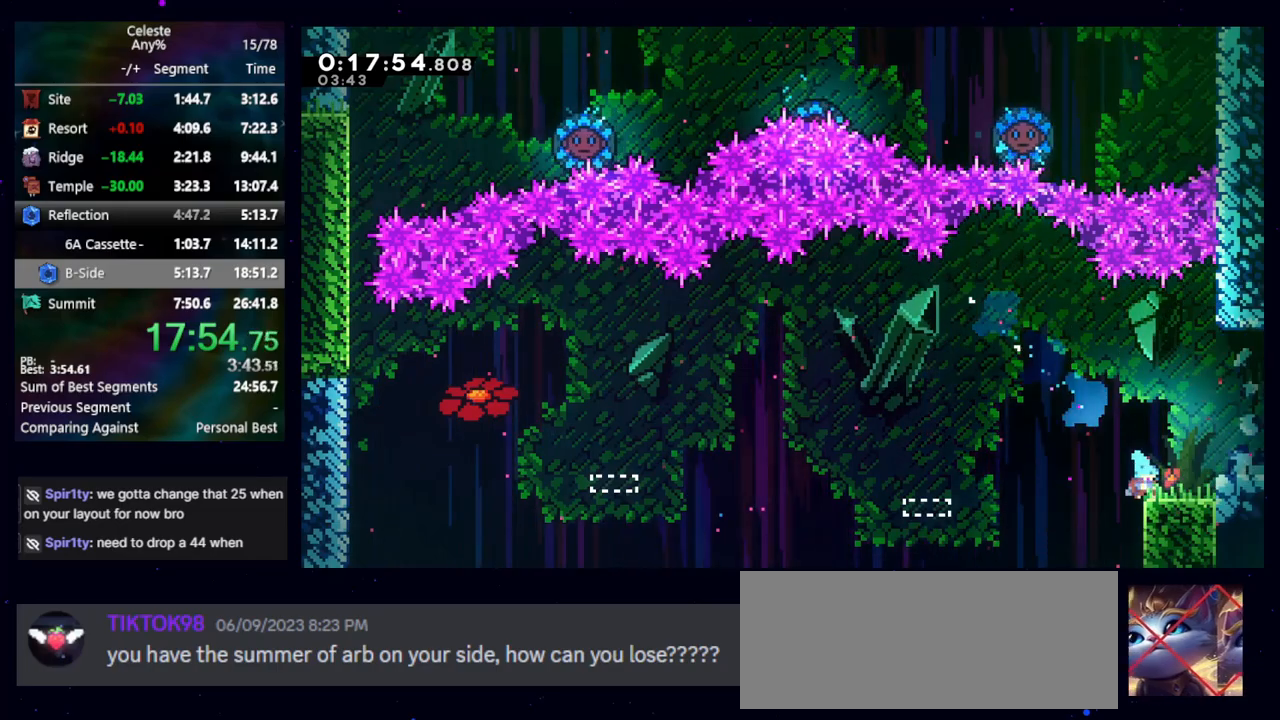
{"keys": ["down", "right"], "events": [[67, "jump", "down"], [117, "cb", "down"], [267, "dash2", "up"], [300, "cb", "up"], [300, "jump", "up"]]}
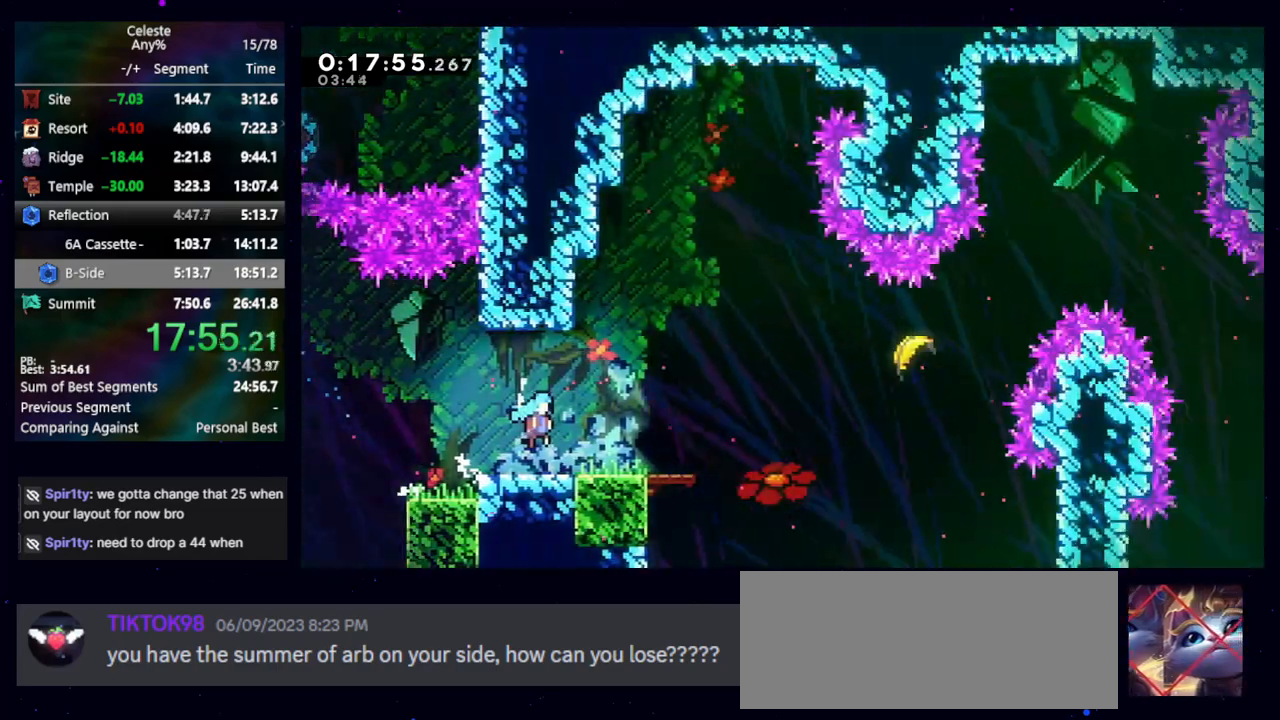
{"keys": ["dash2", "down", "right"], "events": [[417, "dash2", "down"]]}
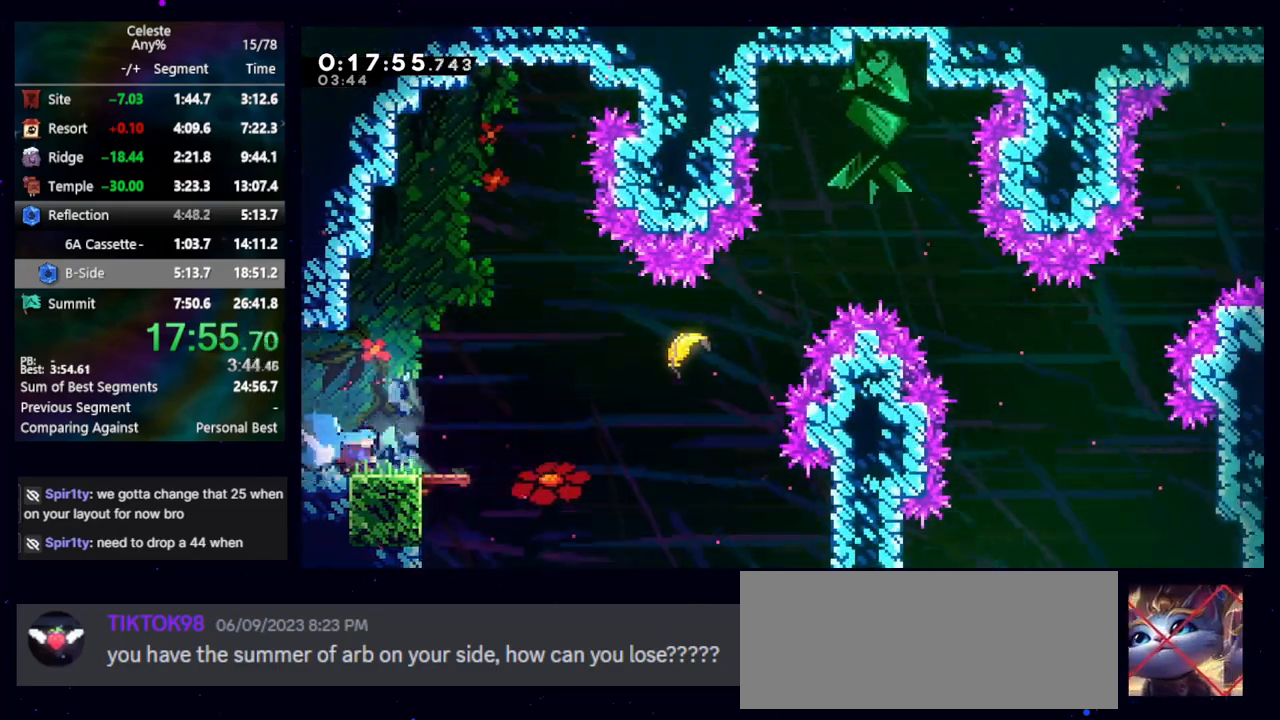
{"keys": ["right"], "events": [[67, "dash2", "up"], [67, "down", "up"], [100, "up", "down"], [150, "dash2", "down"], [150, "jump", "down"], [283, "dash2", "up"], [283, "jump", "up"], [333, "up", "up"]]}
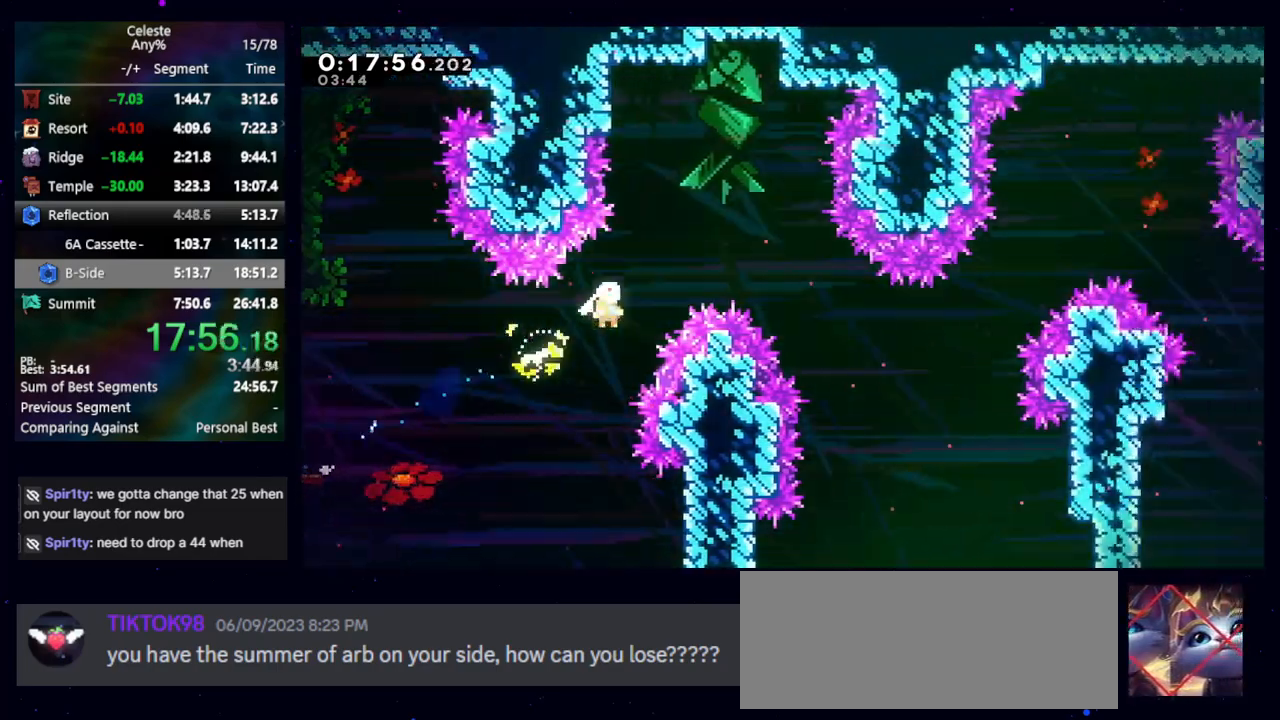
{"keys": ["down", "right"], "events": [[450, "down", "down"]]}
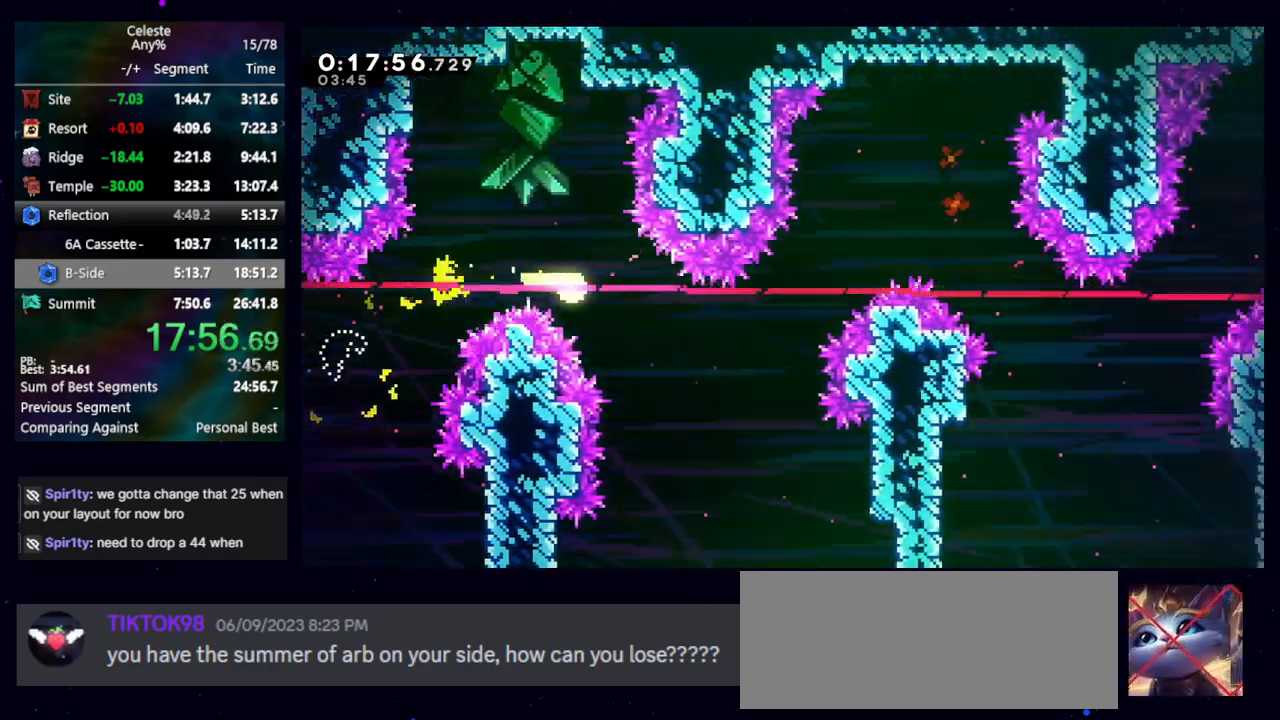
{"keys": ["right", "up"], "events": [[83, "down", "up"], [383, "up", "down"]]}
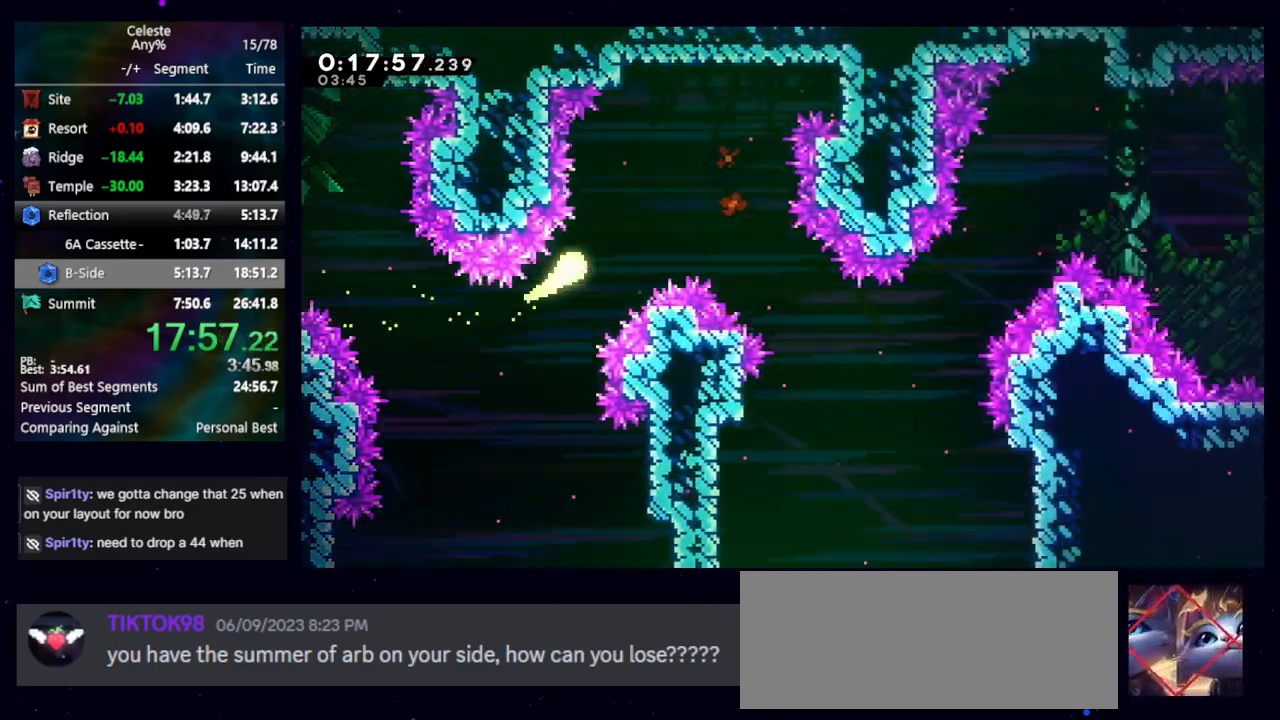
{"keys": ["right"], "events": [[50, "up", "up"], [300, "down", "down"], [483, "down", "up"]]}
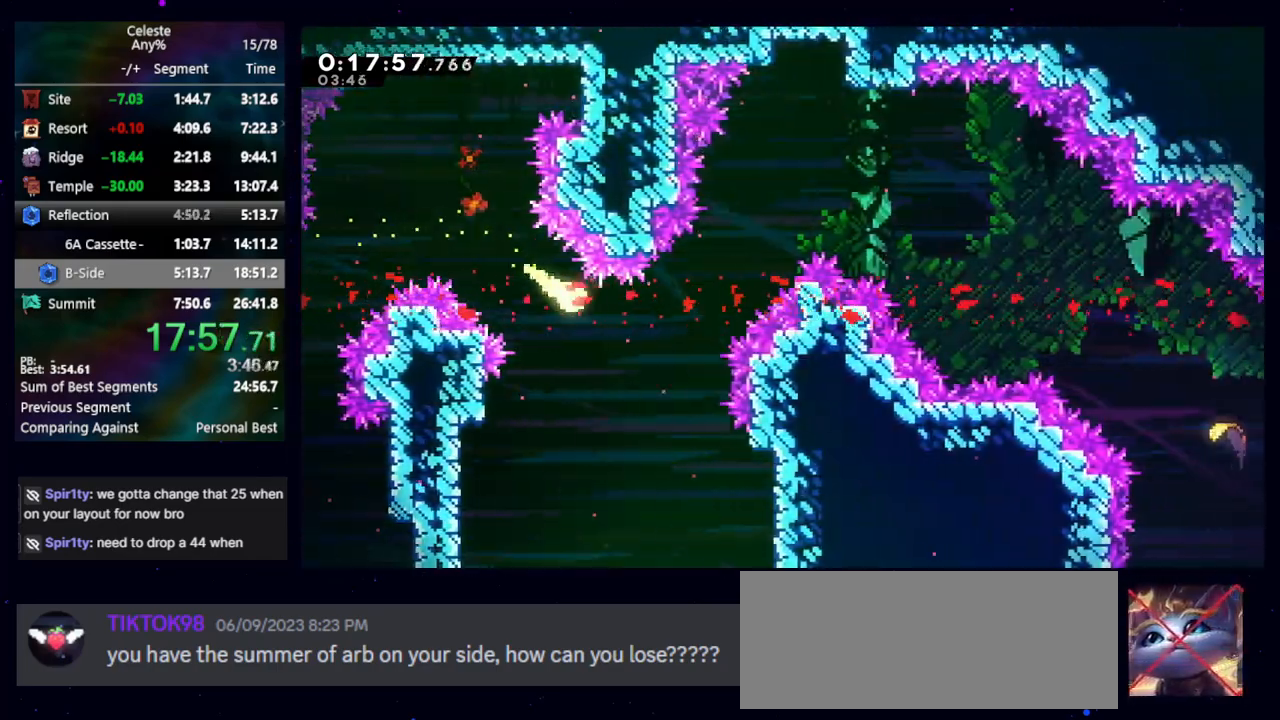
{"keys": ["right"], "events": [[167, "up", "down"], [300, "up", "up"]]}
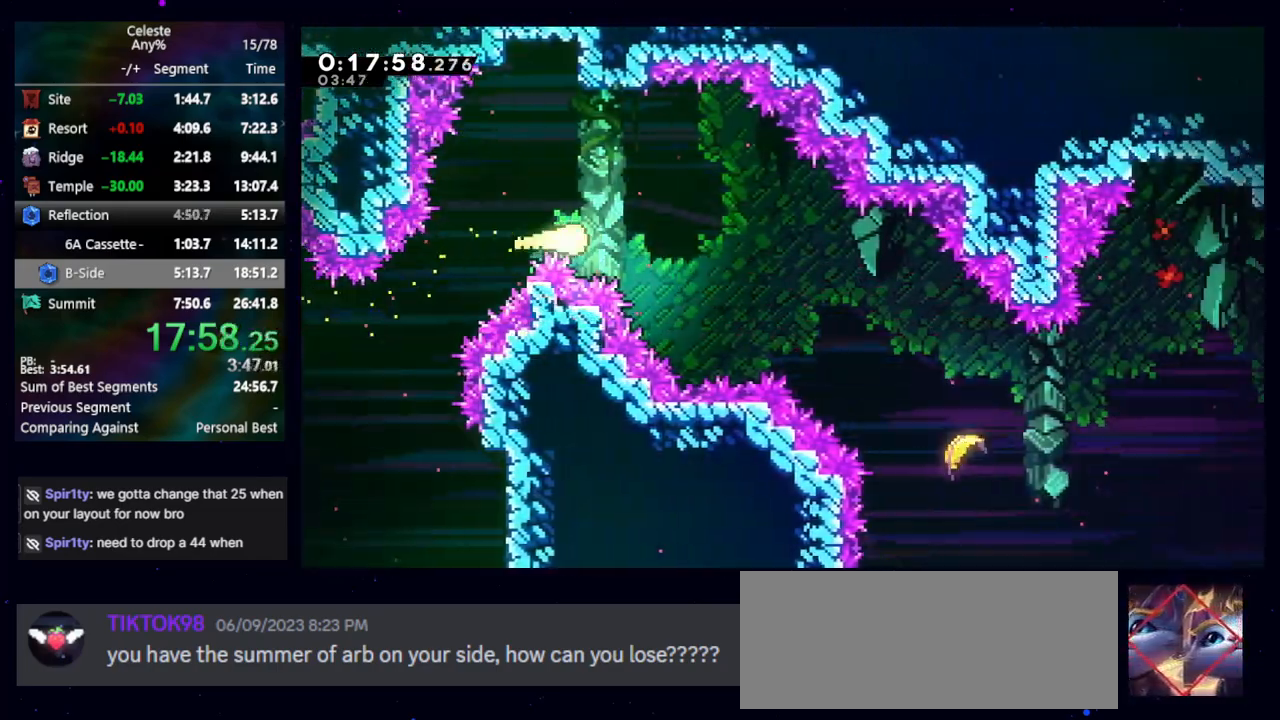
{"keys": ["right"], "events": [[317, "dash2", "down"], [317, "down", "down"], [467, "dash2", "up"], [467, "down", "up"]]}
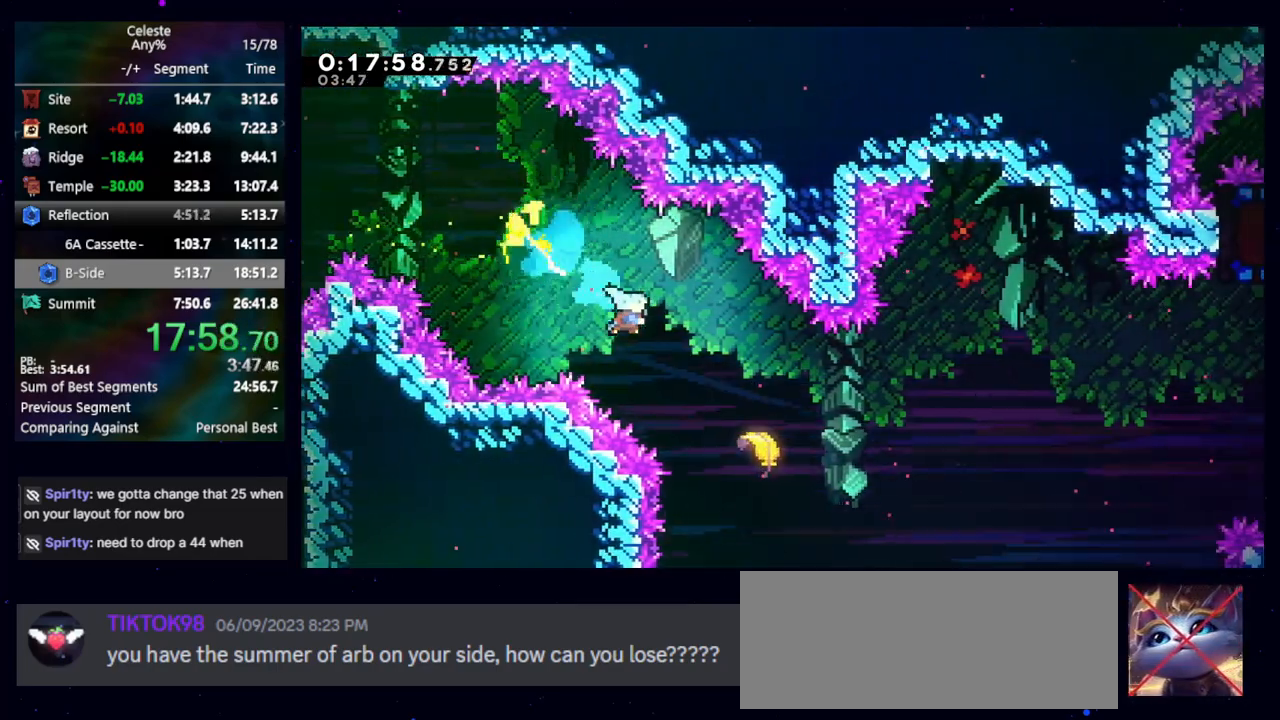
{"keys": ["right"], "events": []}
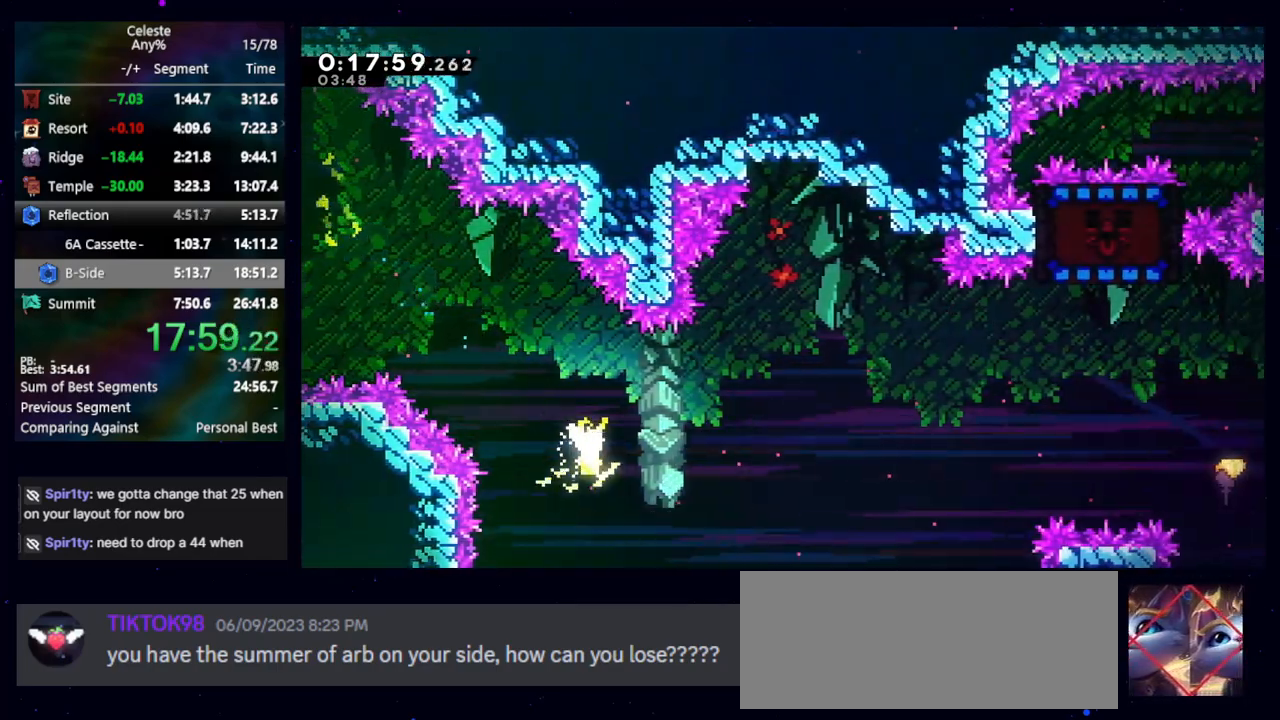
{"keys": ["right"], "events": []}
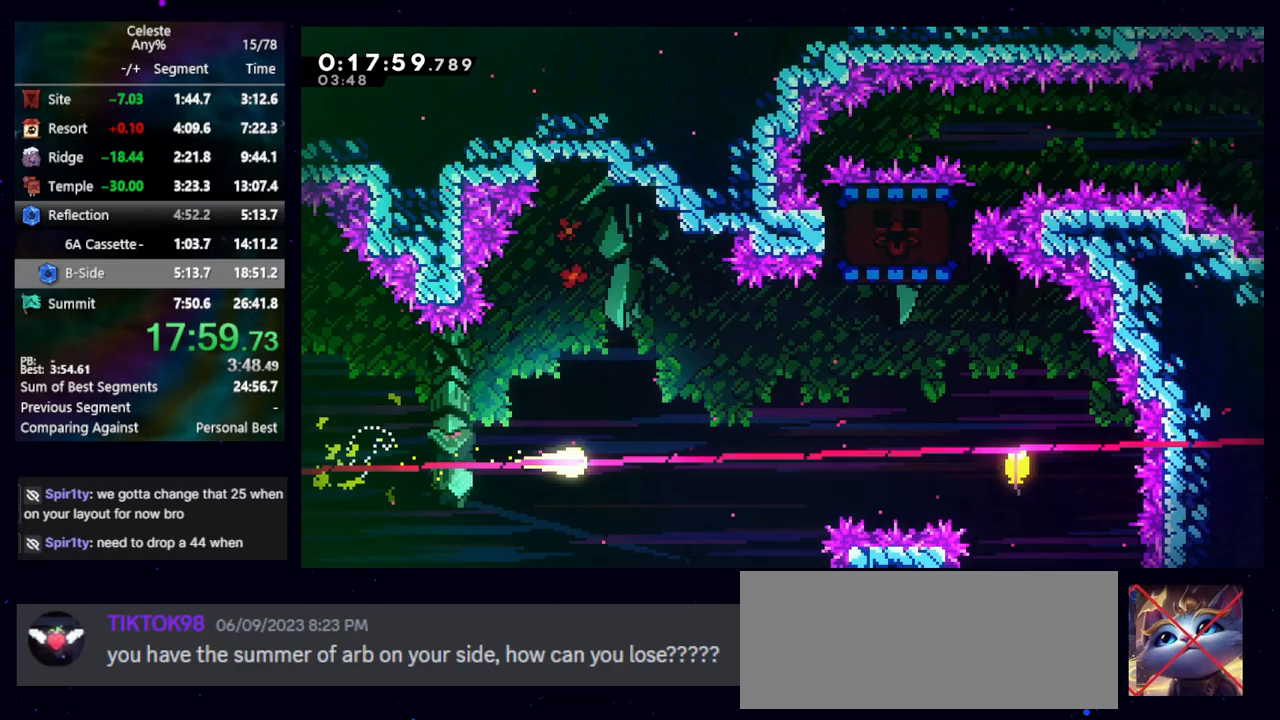
{"keys": ["right", "up"], "events": [[183, "up", "down"], [317, "up", "up"], [367, "up", "down"]]}
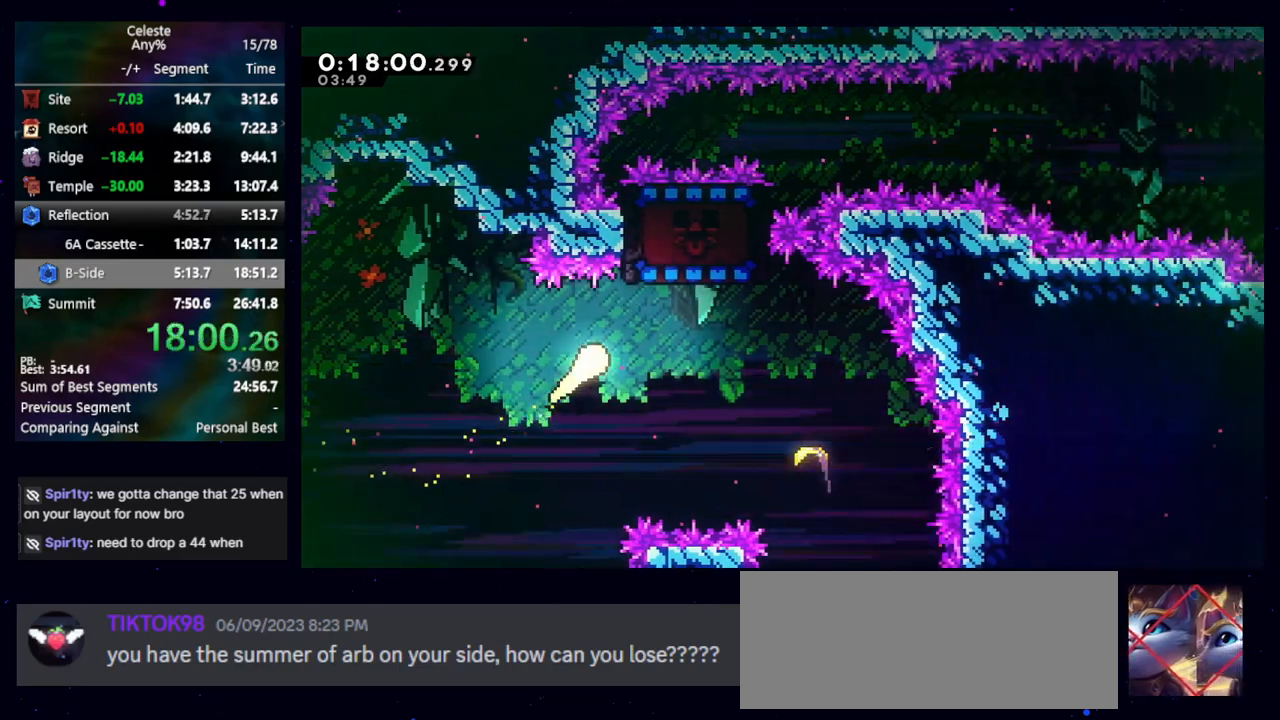
{"keys": ["right"], "events": [[17, "up", "up"], [67, "up", "down"], [150, "dash2", "down"], [250, "dash2", "up"], [300, "up", "up"]]}
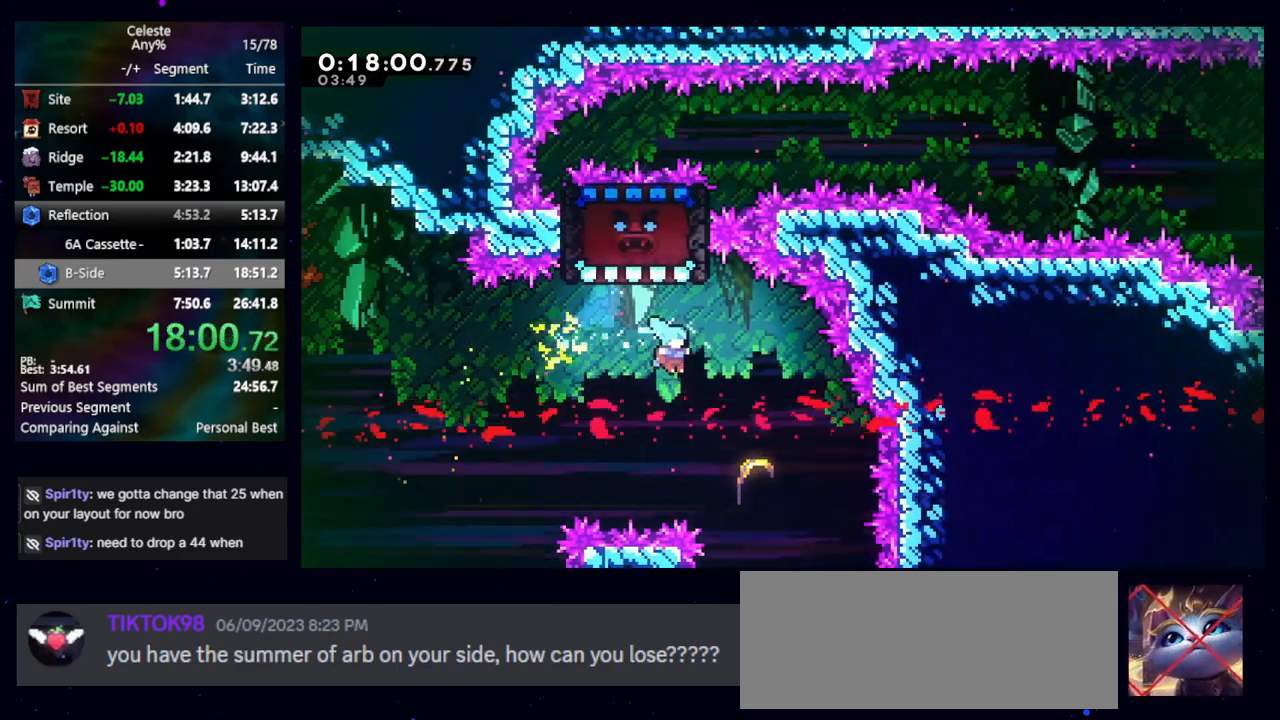
{"keys": ["left", "up"], "events": [[217, "left", "down"], [217, "right", "up"], [217, "up", "down"]]}
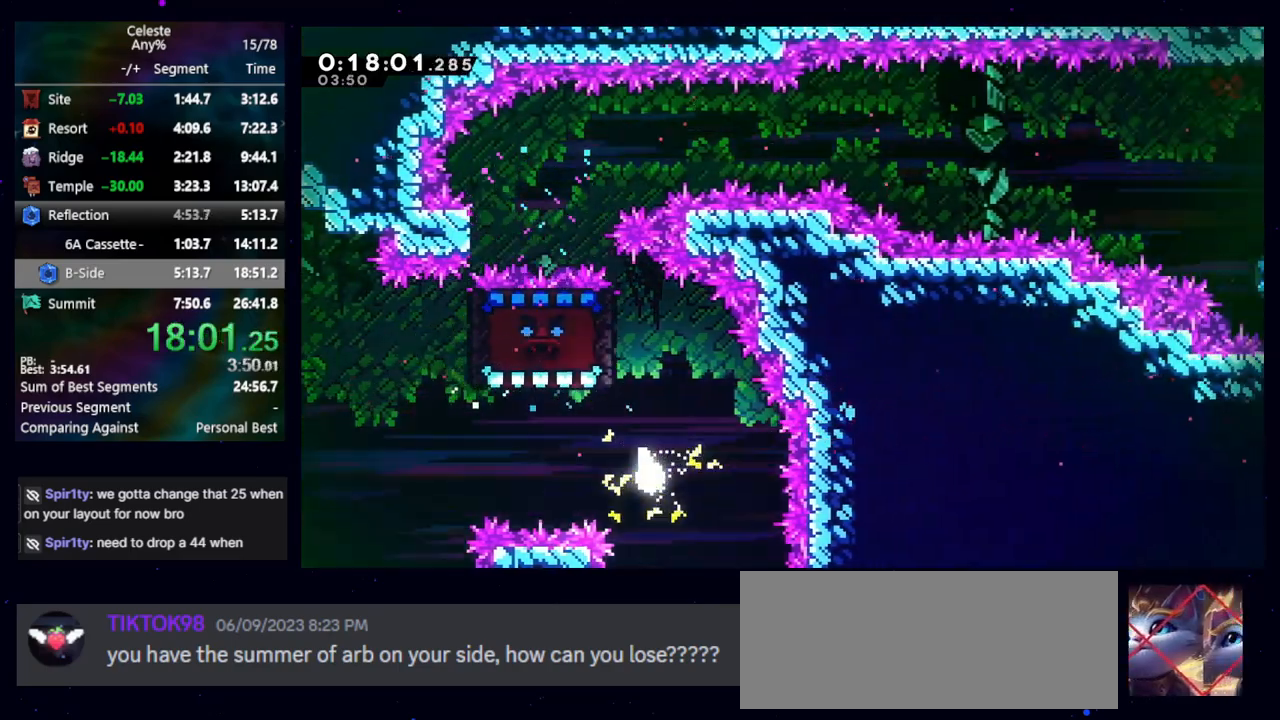
{"keys": ["up"], "events": [[417, "left", "up"]]}
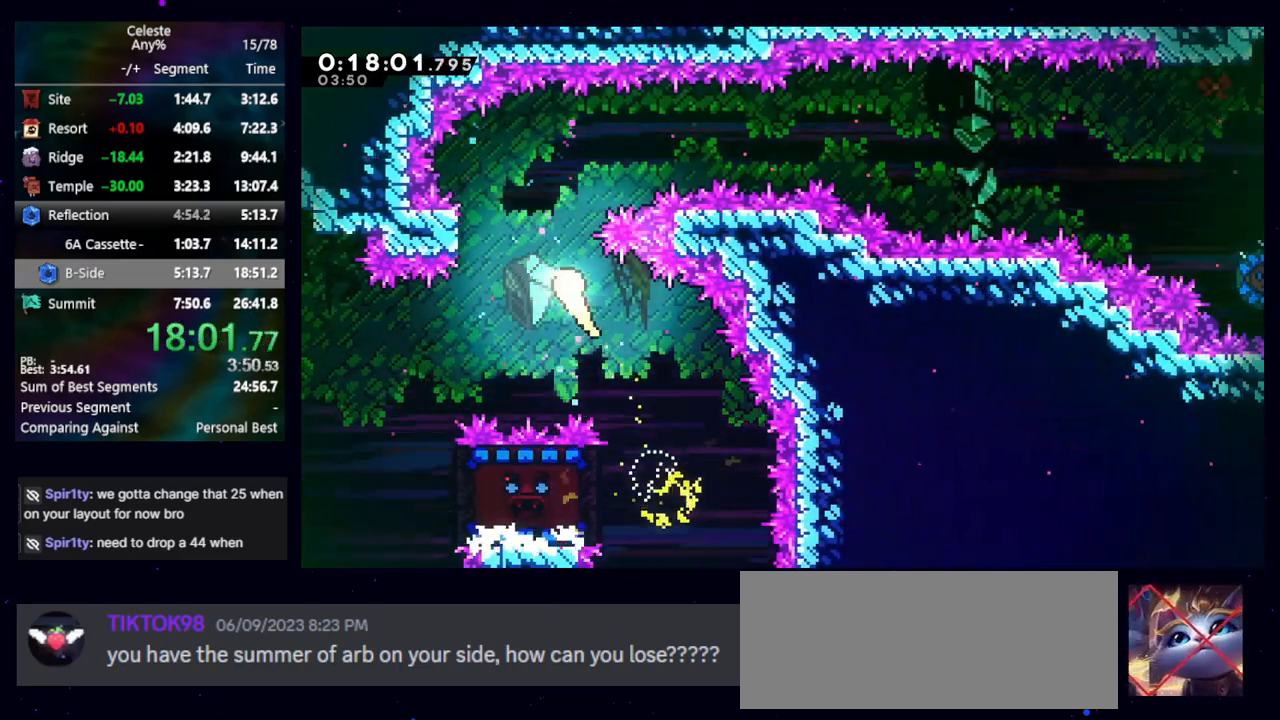
{"keys": ["right"], "events": [[100, "right", "down"], [250, "up", "up"]]}
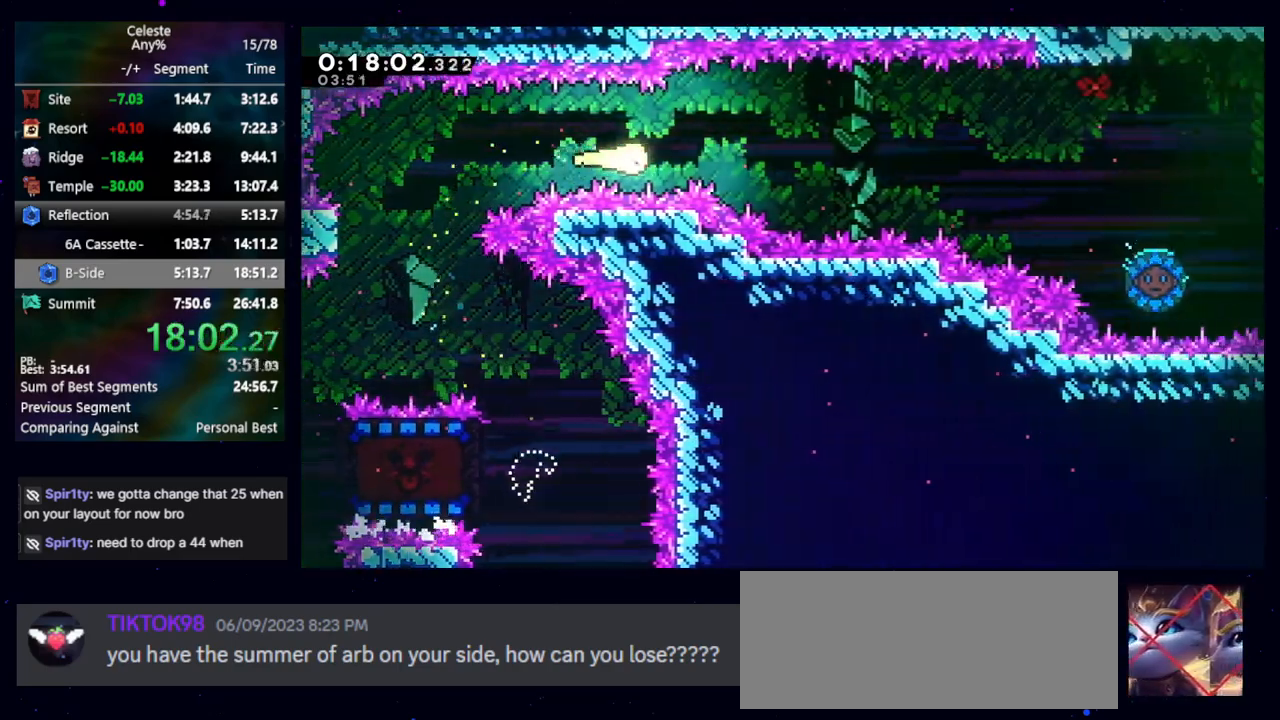
{"keys": ["right"], "events": []}
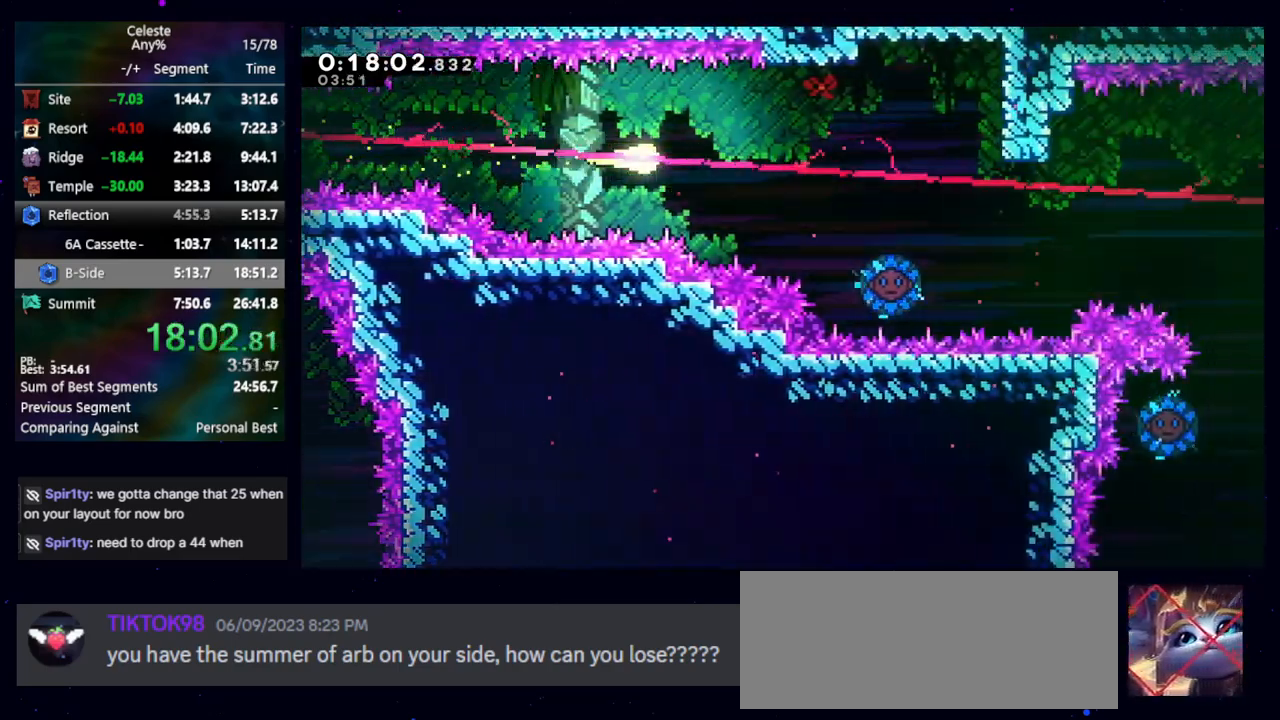
{"keys": ["right"], "events": [[333, "down", "down"], [500, "down", "up"]]}
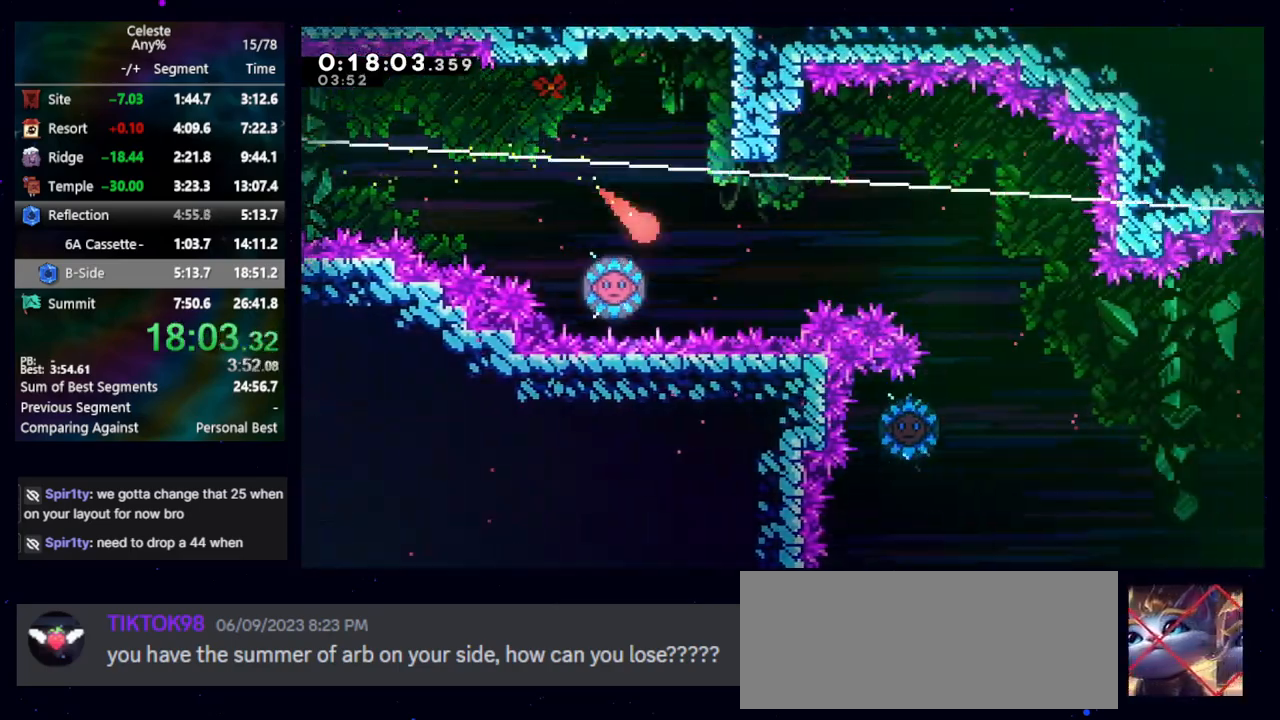
{"keys": ["right"], "events": [[300, "dash2", "down"], [383, "dash2", "up"]]}
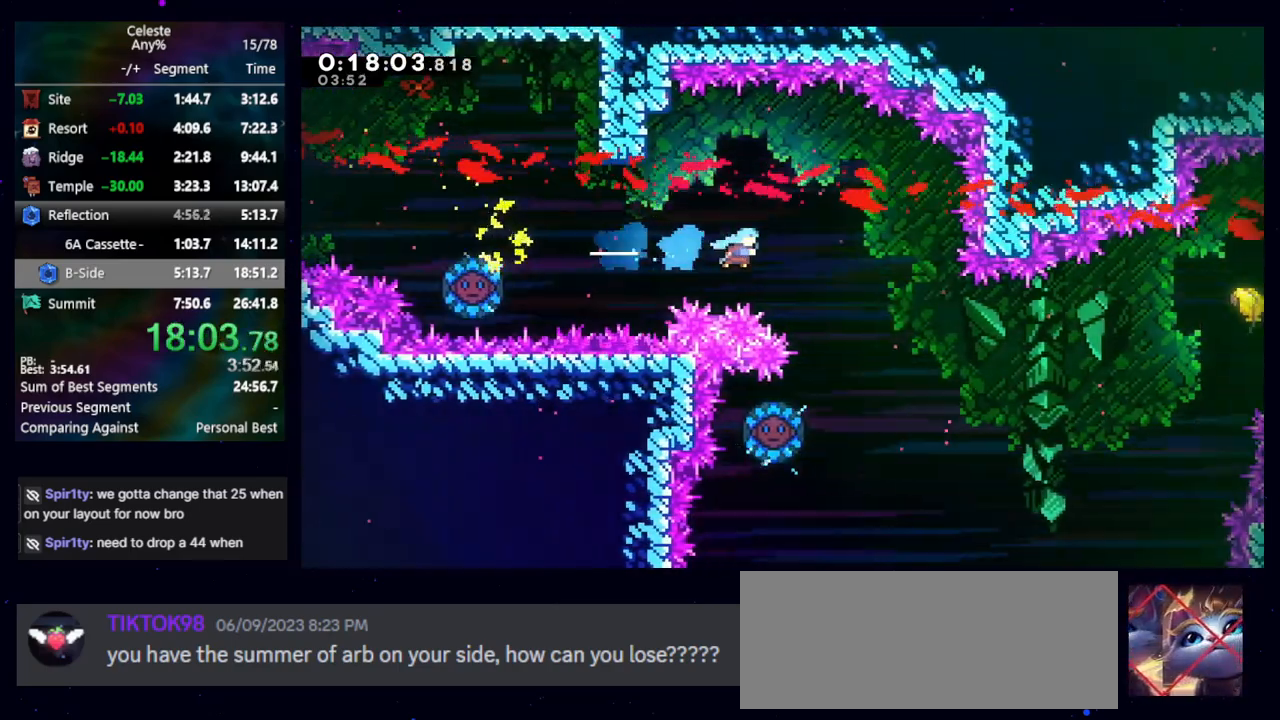
{"keys": ["left"], "events": [[167, "right", "up"], [350, "left", "down"]]}
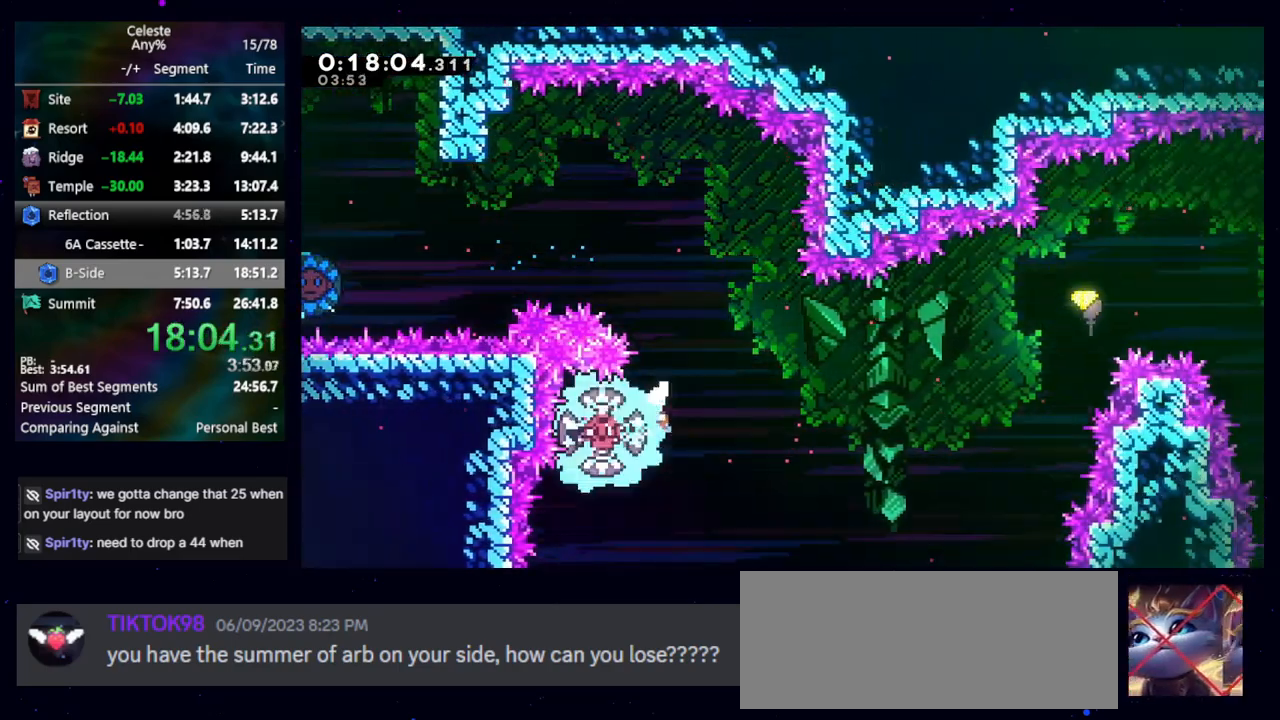
{"keys": ["right"], "events": [[50, "left", "up"], [50, "right", "down"]]}